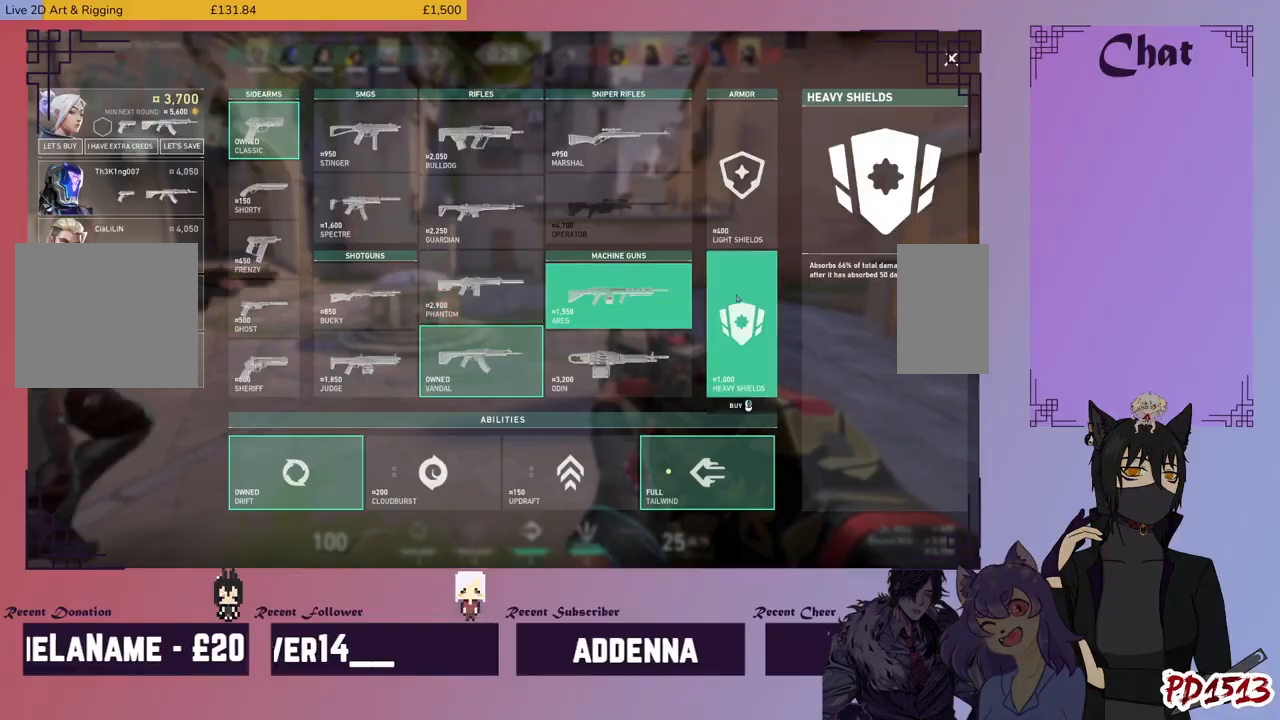
Gameplay with keyboard and mouse; each line is a JSON object with the keys and mouse buttons held at the frame after it. "events" lists presses ("down") and releases ("up") of "a", "c", "ctrl", "d", "e", "f", "q", "r", "s", "shift", "space", "tab", "v", "w", "x", "z", "mouse_left", "mouse_wheel", "mouse_right", "mouse_mb4" and "mouse_mb5" between this image and that frame as [ms after this image, input, new state], when the widget could be followed in between. "mouse_left", "mouse_wheel", "mouse_right", "mouse_mb4", "mouse_mb5" = the "left", "wheel", "right", "mb4", "mb5" buttons of the "mouse" list. No other keys are recorded. "wheel" means that the mouse wheel is clicked or scrolled. Mouse movement is not recorded.
{"keys": [], "mouse": [], "events": [[133, "mouse_left", "down"], [233, "mouse_left", "up"], [400, "shift", "up"]]}
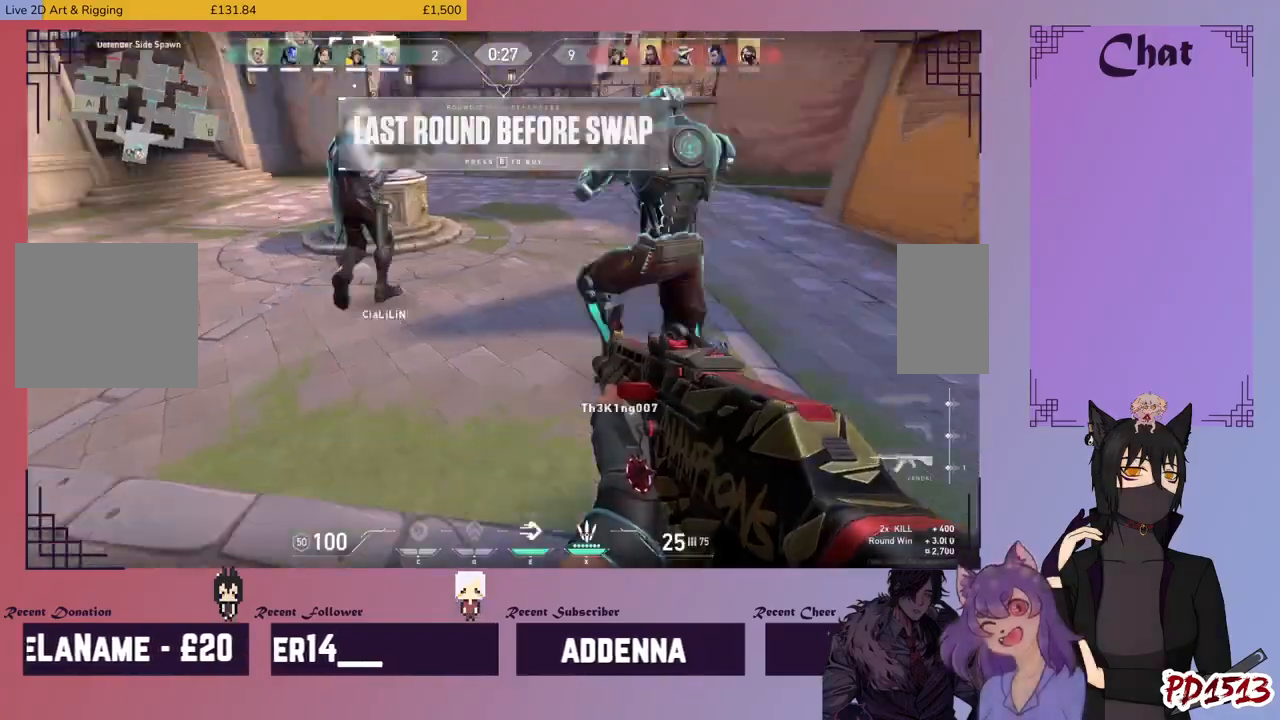
{"keys": [], "mouse": [], "events": []}
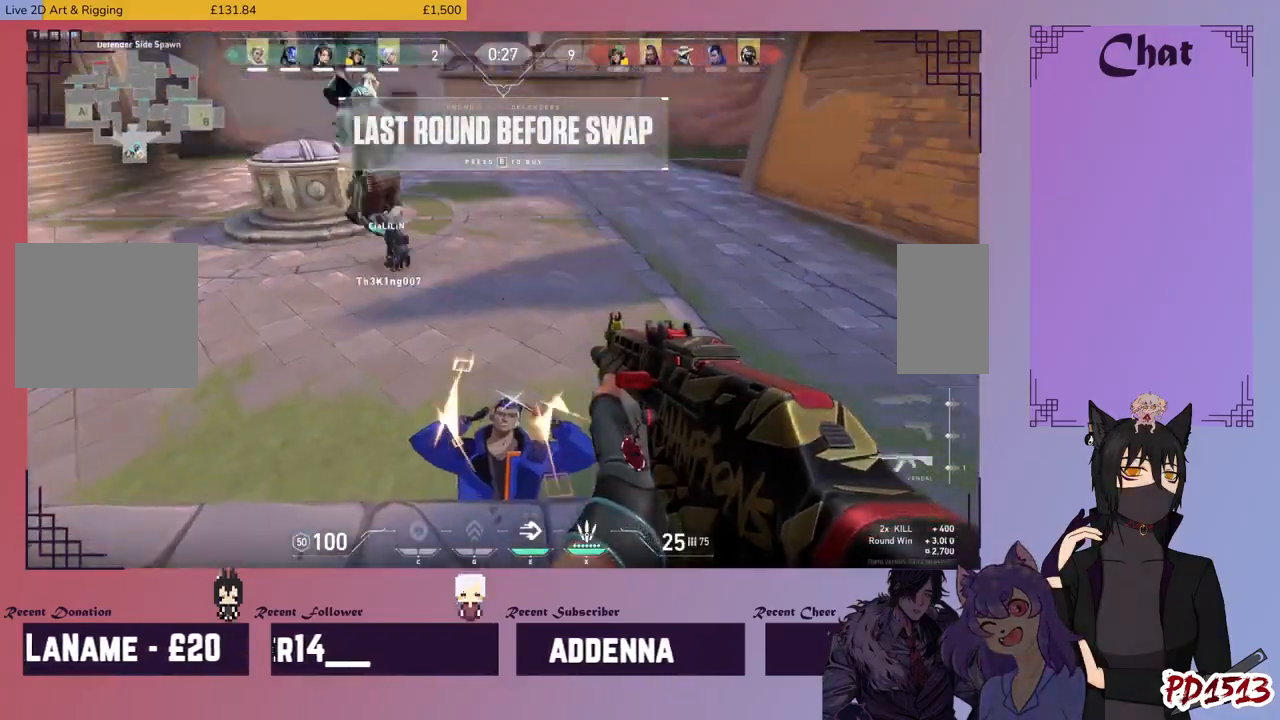
{"keys": ["w"], "mouse": [], "events": [[33, "w", "down"]]}
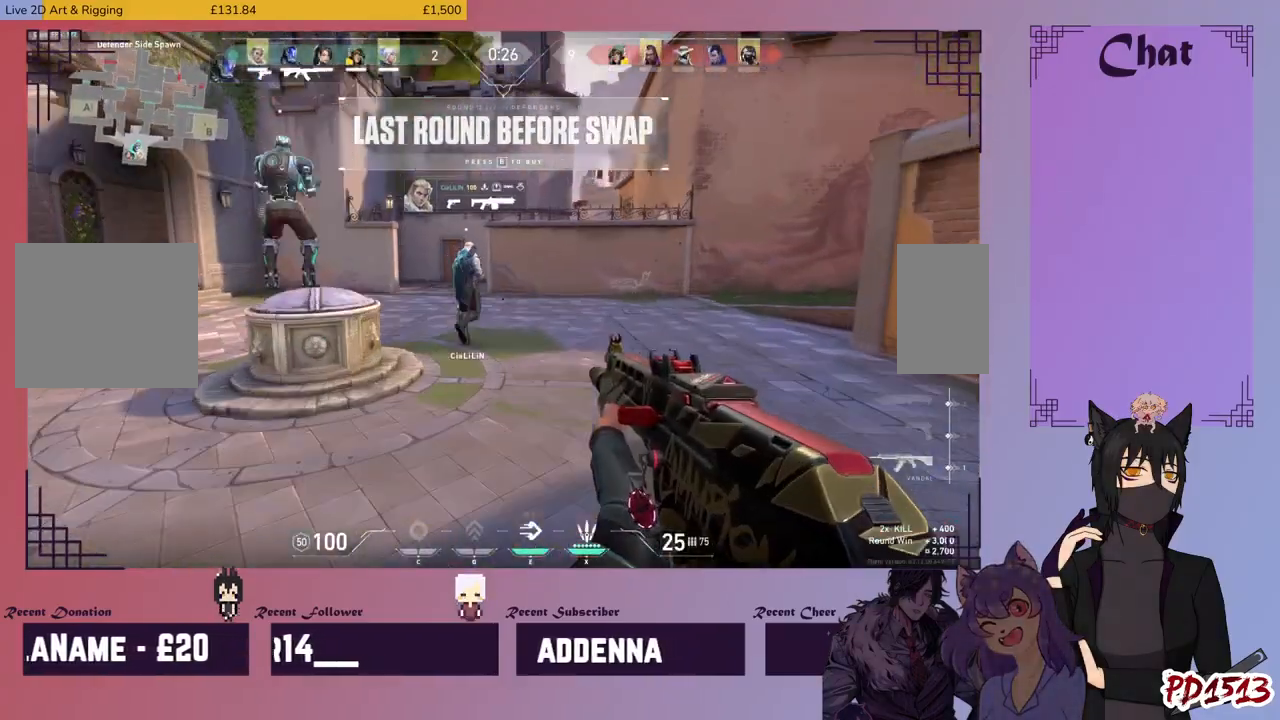
{"keys": ["w"], "mouse": [], "events": []}
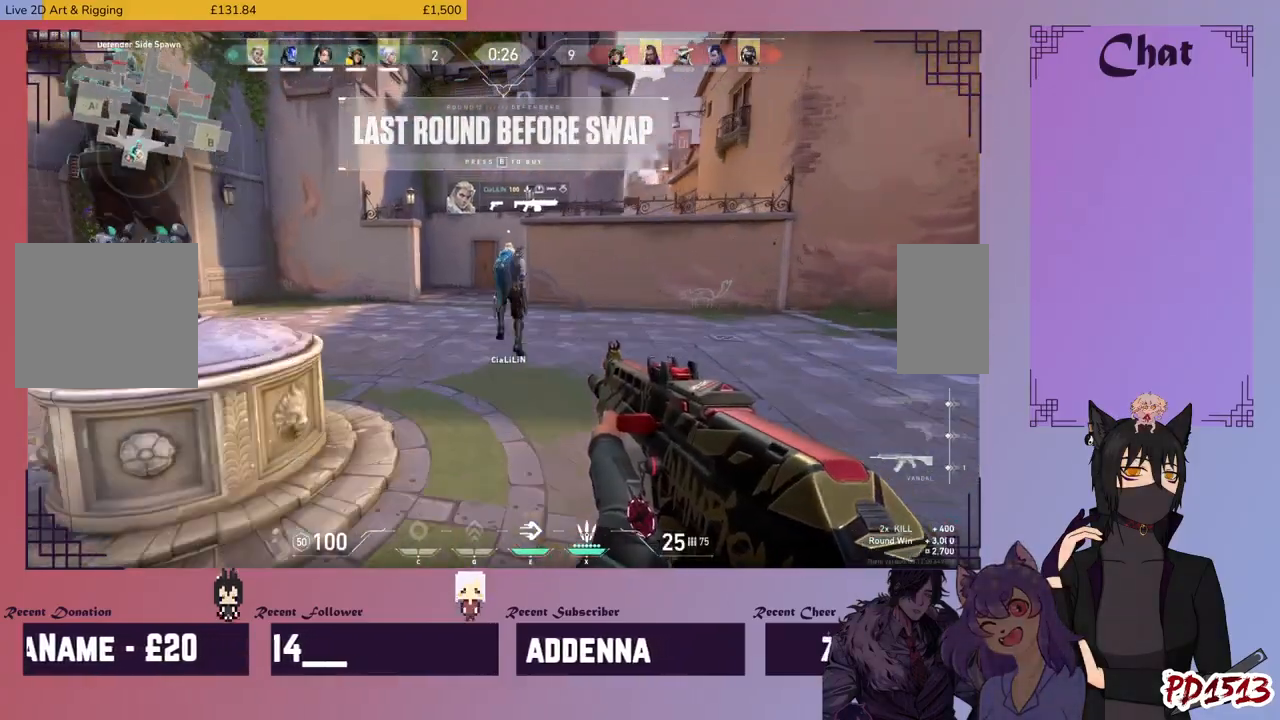
{"keys": ["w"], "mouse": [], "events": []}
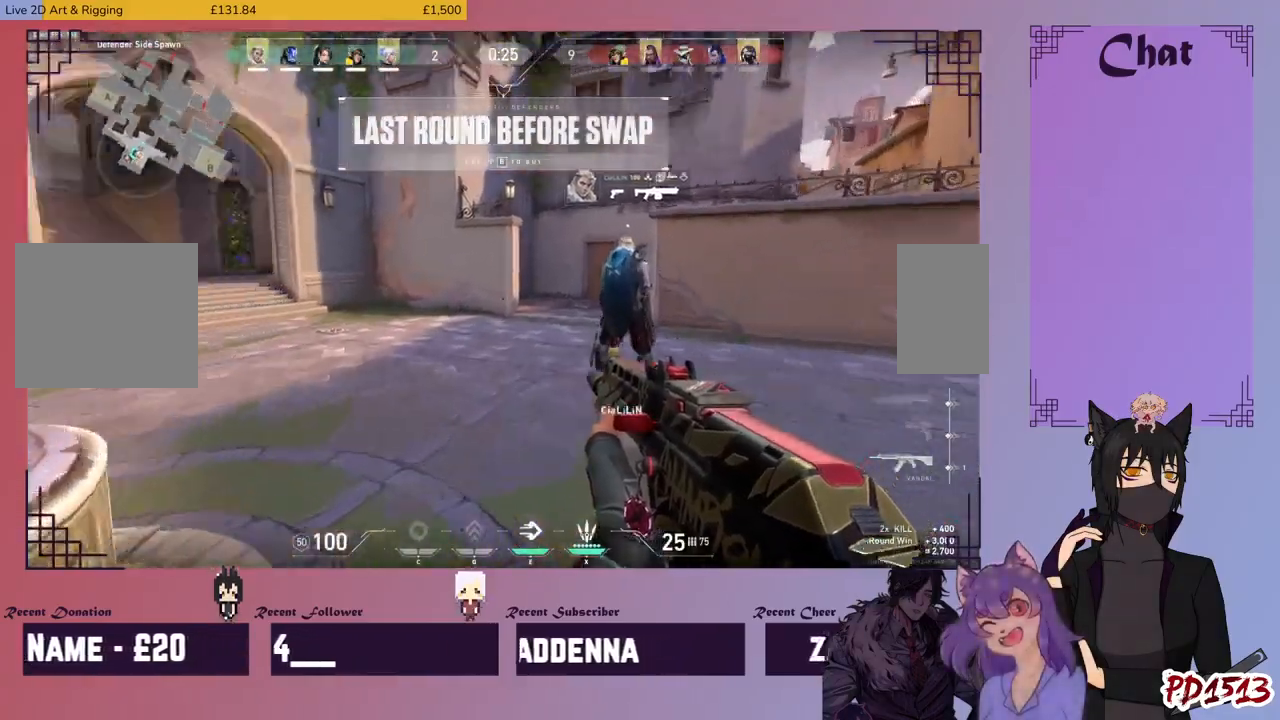
{"keys": ["w"], "mouse": [], "events": []}
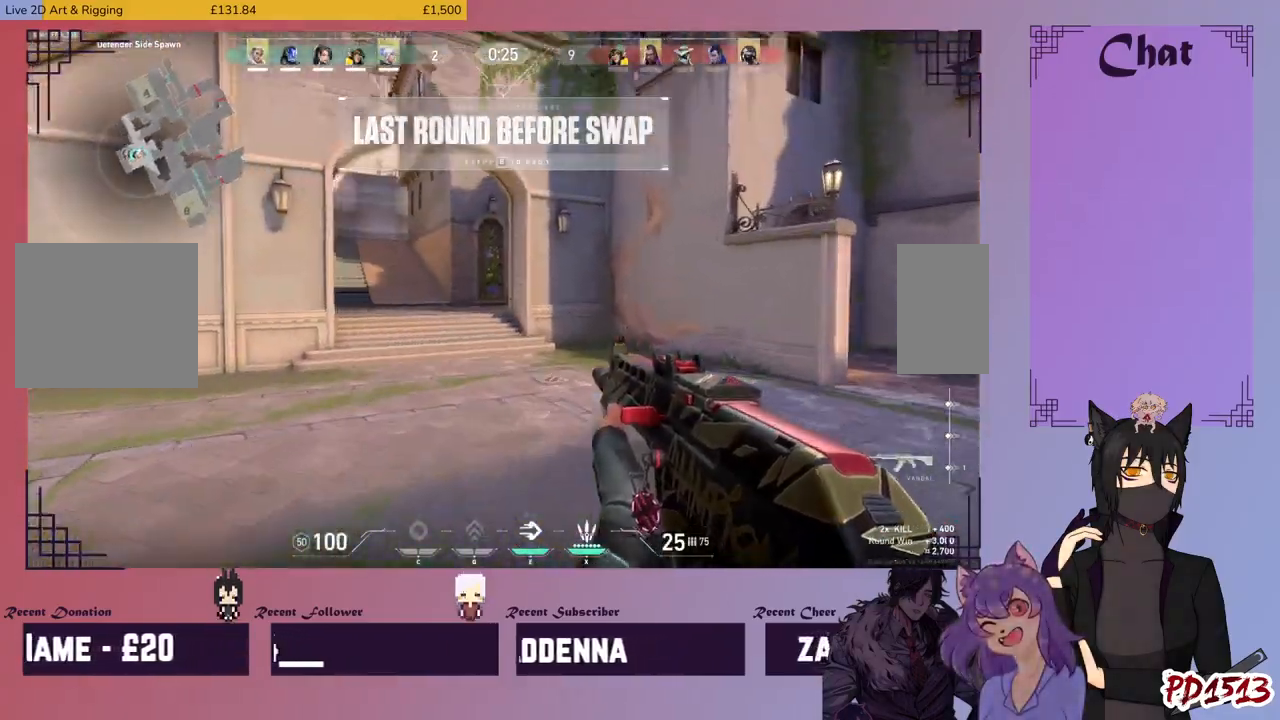
{"keys": ["w"], "mouse": [], "events": []}
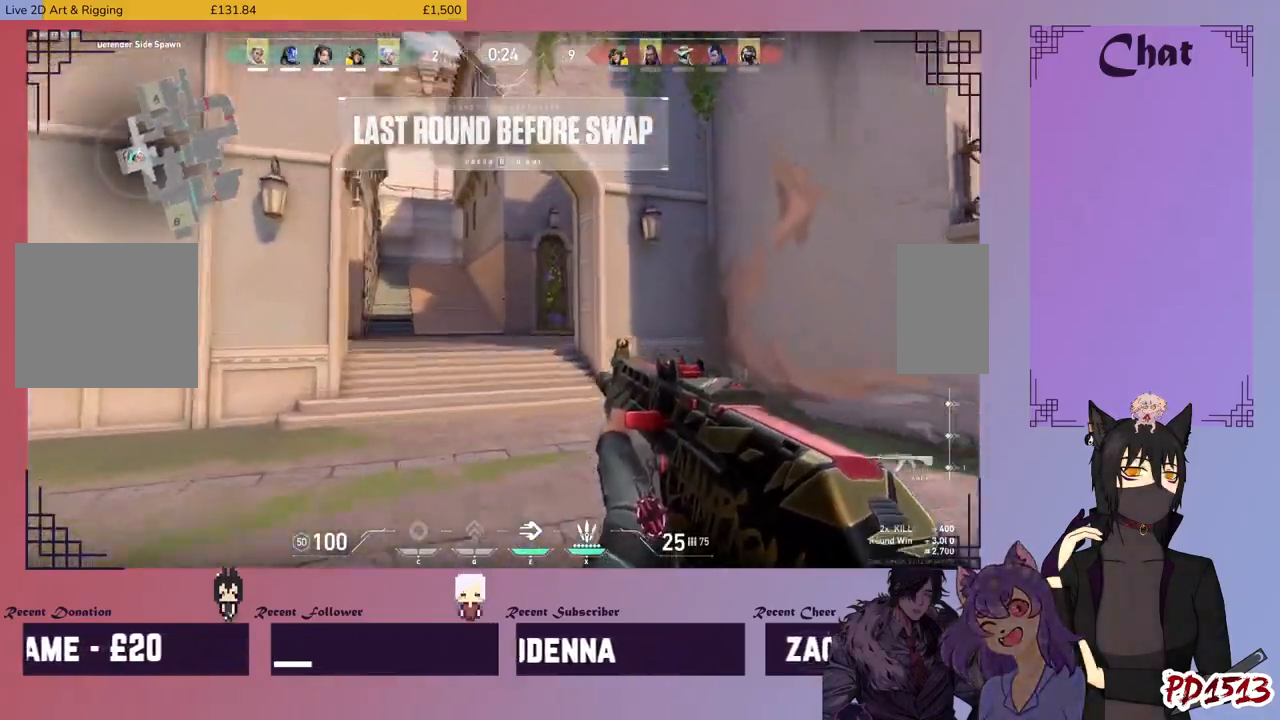
{"keys": ["w"], "mouse": [], "events": []}
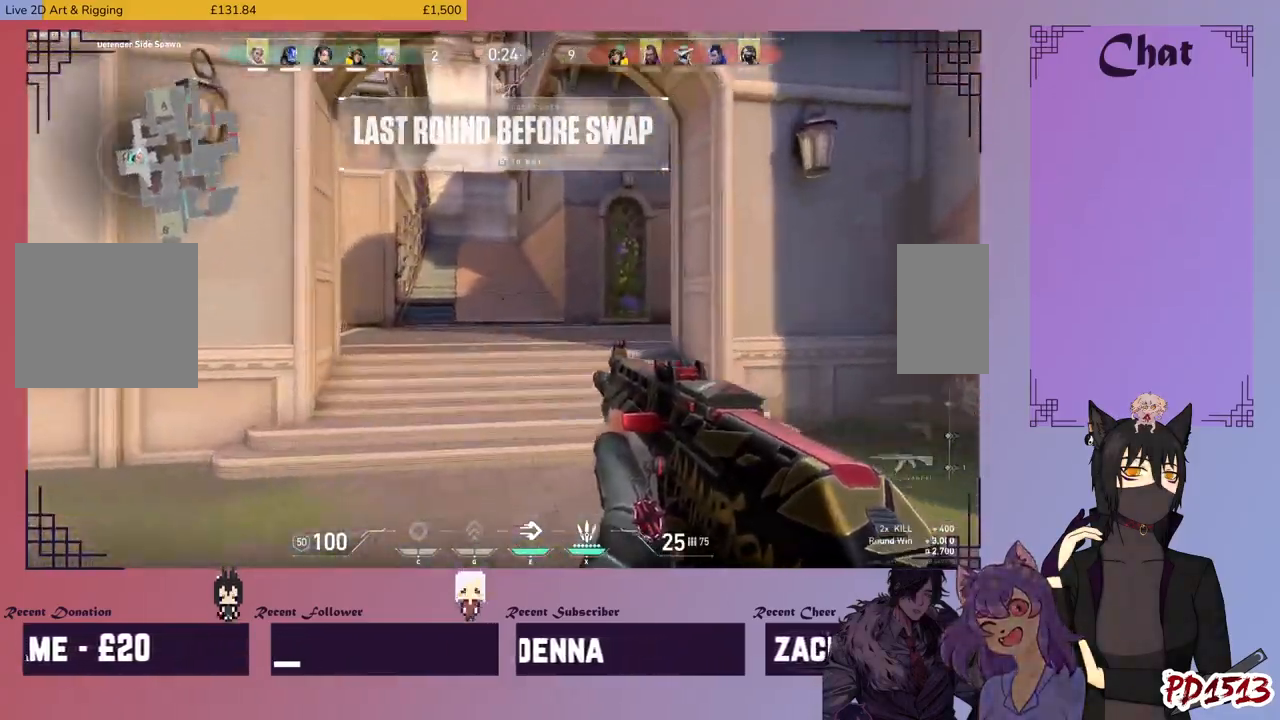
{"keys": ["w"], "mouse": [], "events": []}
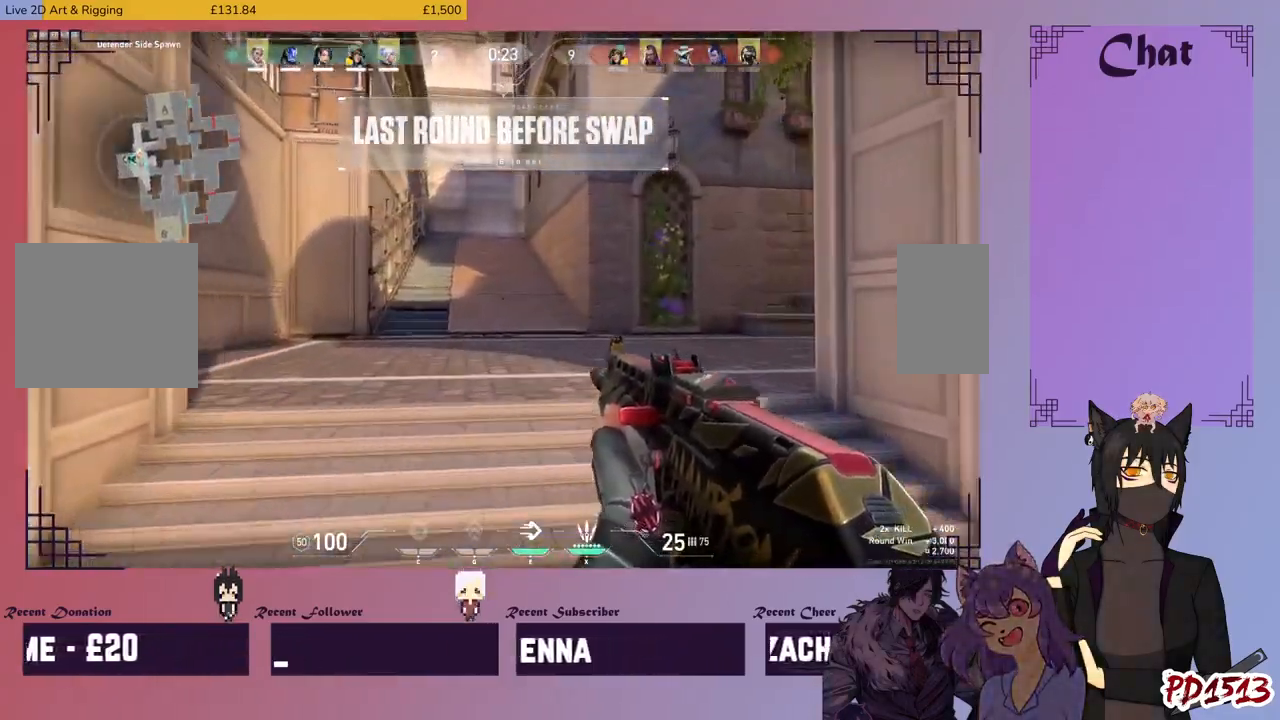
{"keys": ["w"], "mouse": [], "events": []}
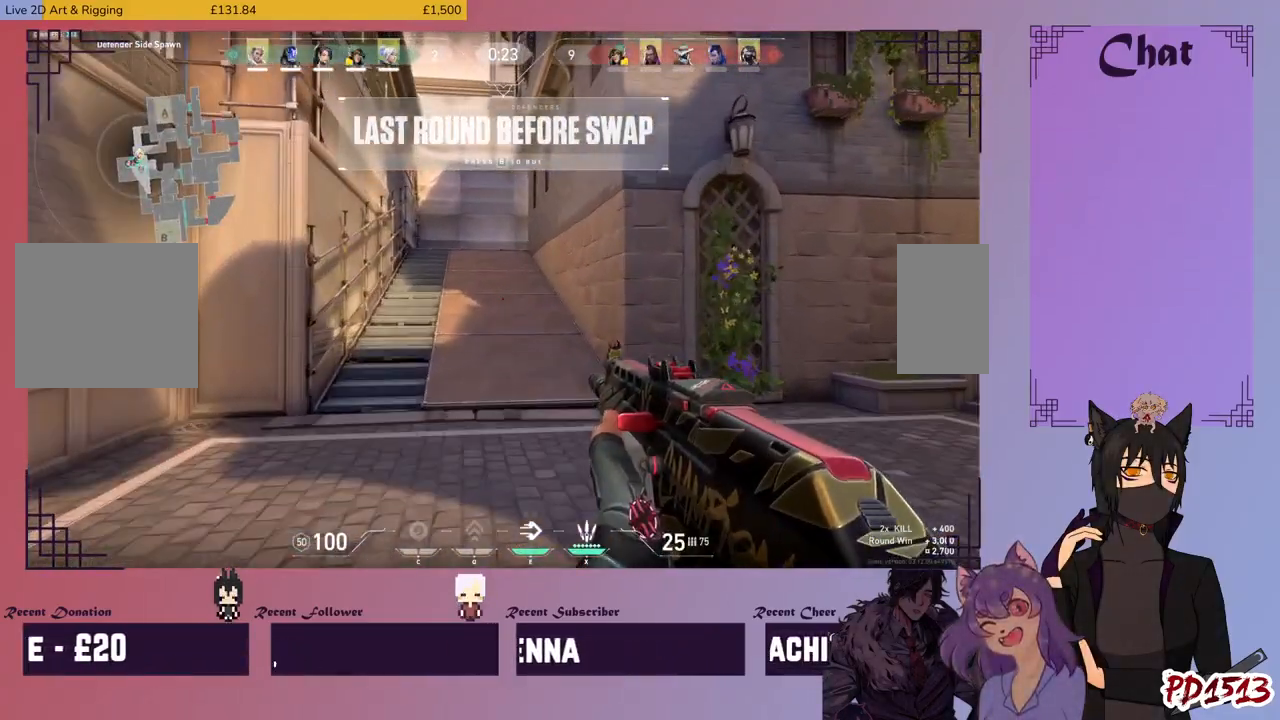
{"keys": ["w"], "mouse": [], "events": []}
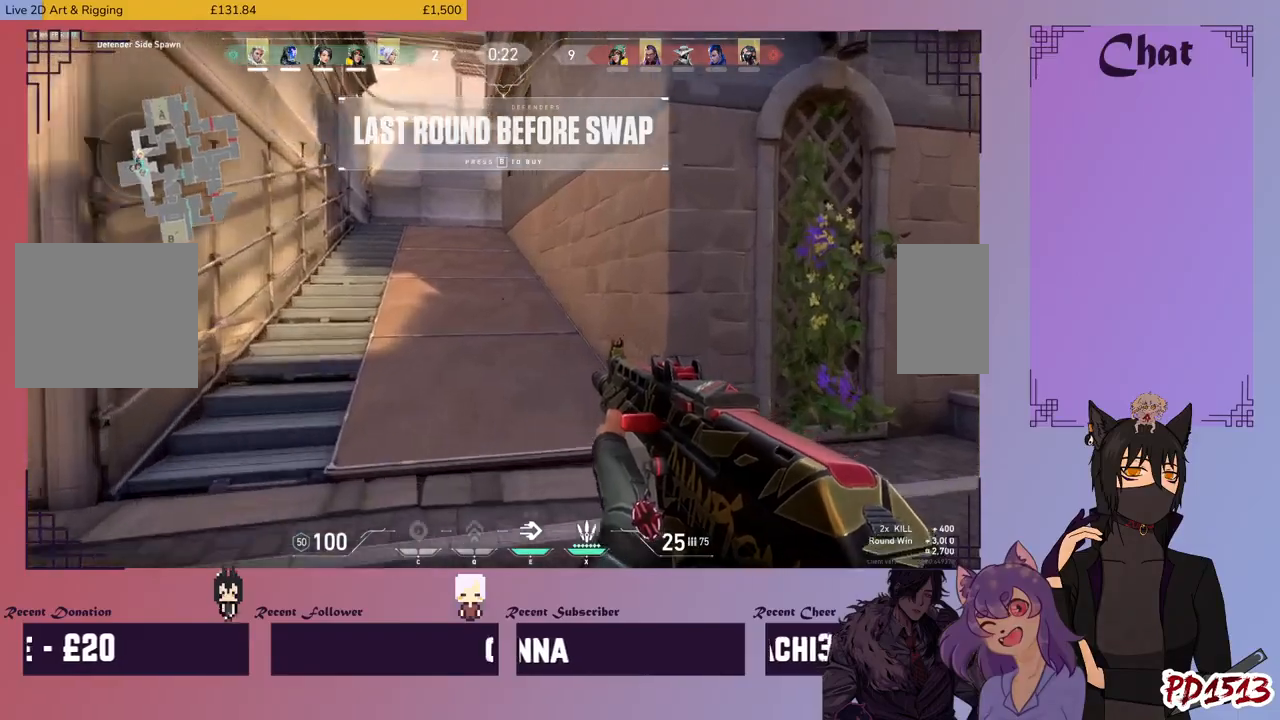
{"keys": ["w"], "mouse": [], "events": []}
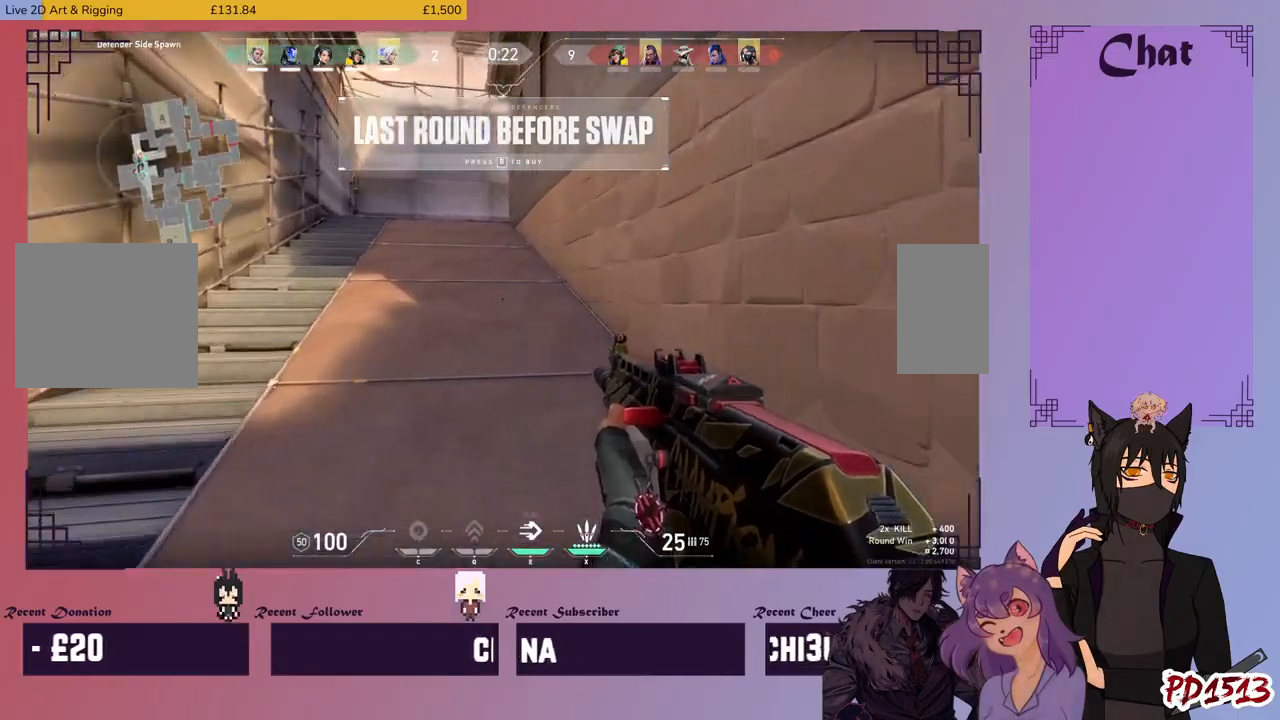
{"keys": ["w"], "mouse": [], "events": []}
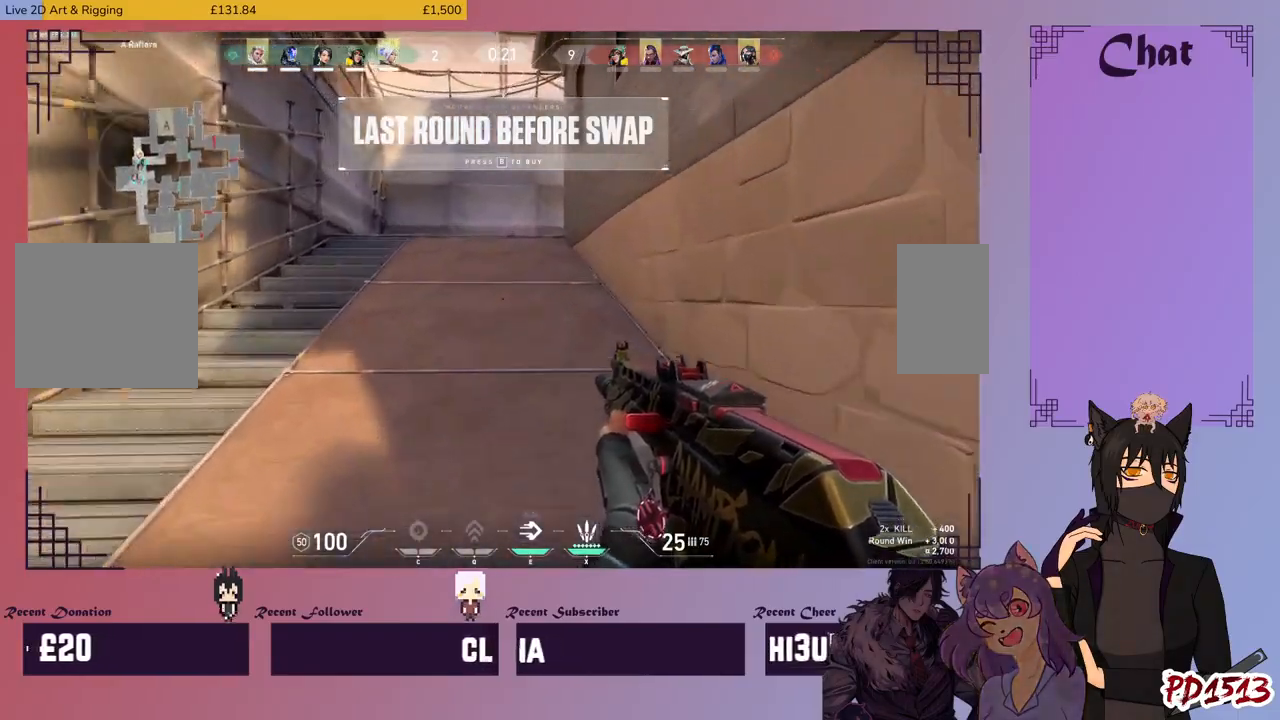
{"keys": ["w"], "mouse": [], "events": []}
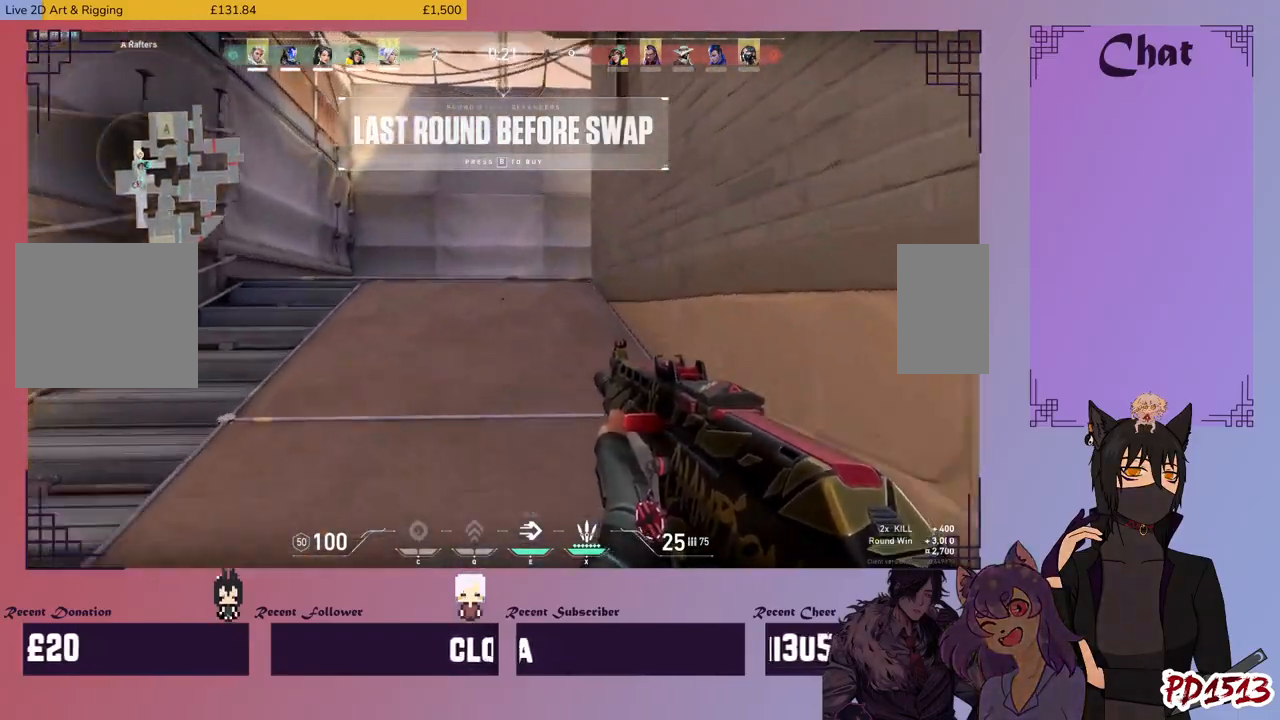
{"keys": ["w"], "mouse": [], "events": []}
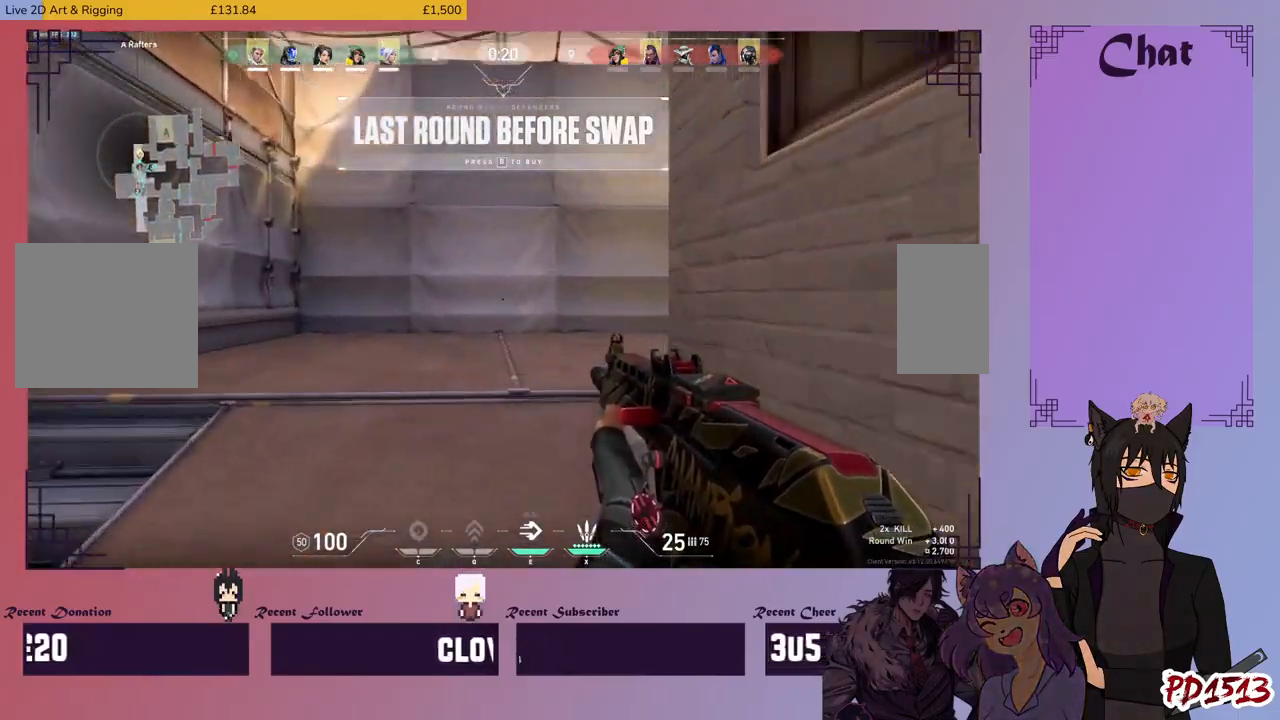
{"keys": ["w"], "mouse": [], "events": []}
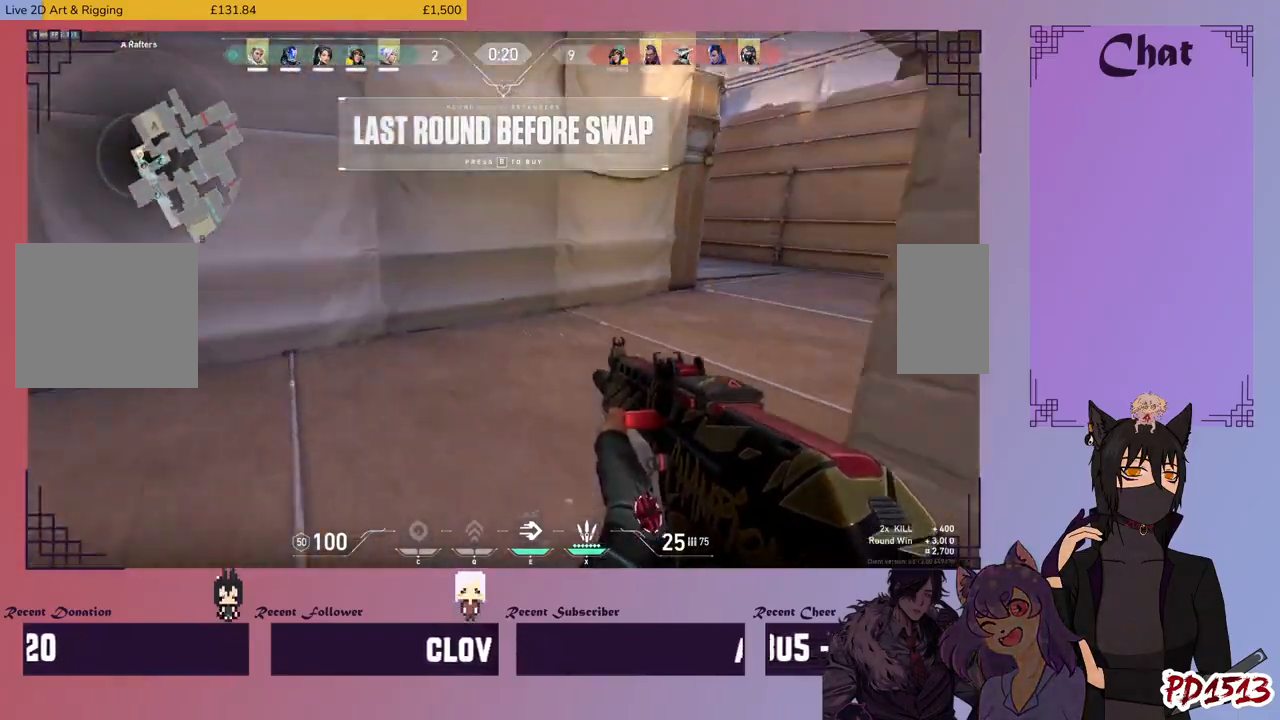
{"keys": ["w"], "mouse": [], "events": []}
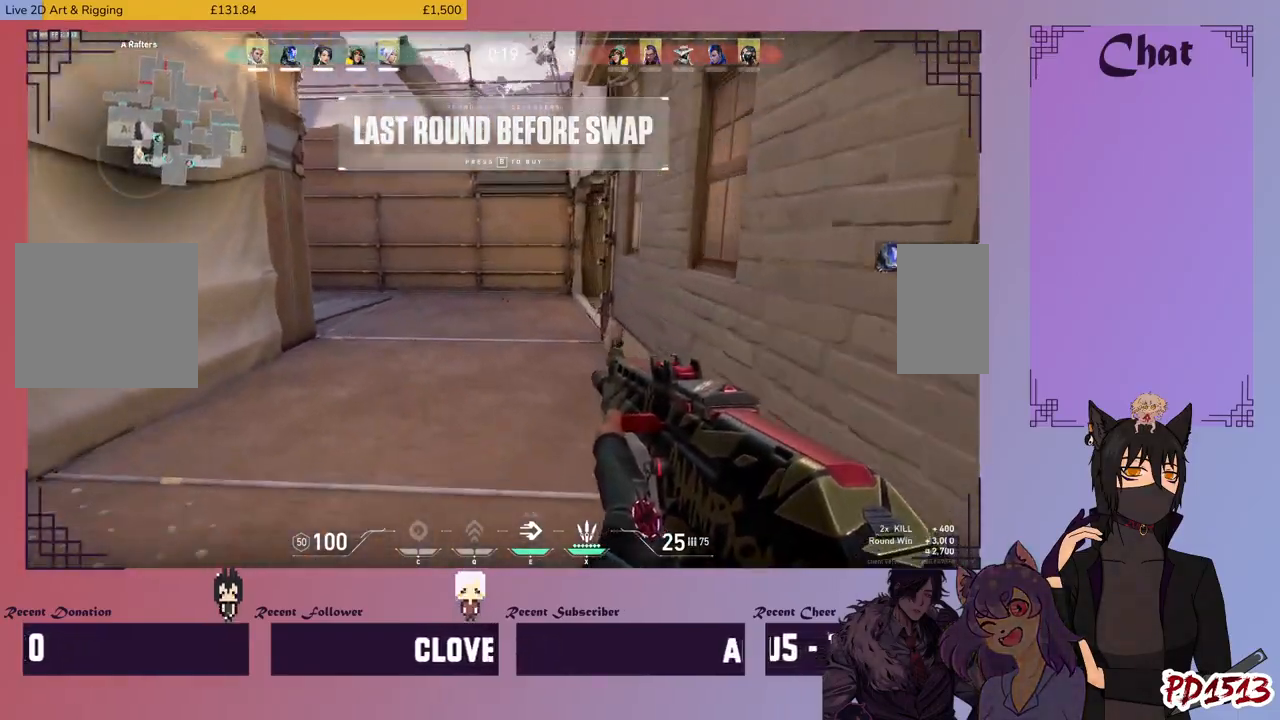
{"keys": ["w"], "mouse": [], "events": []}
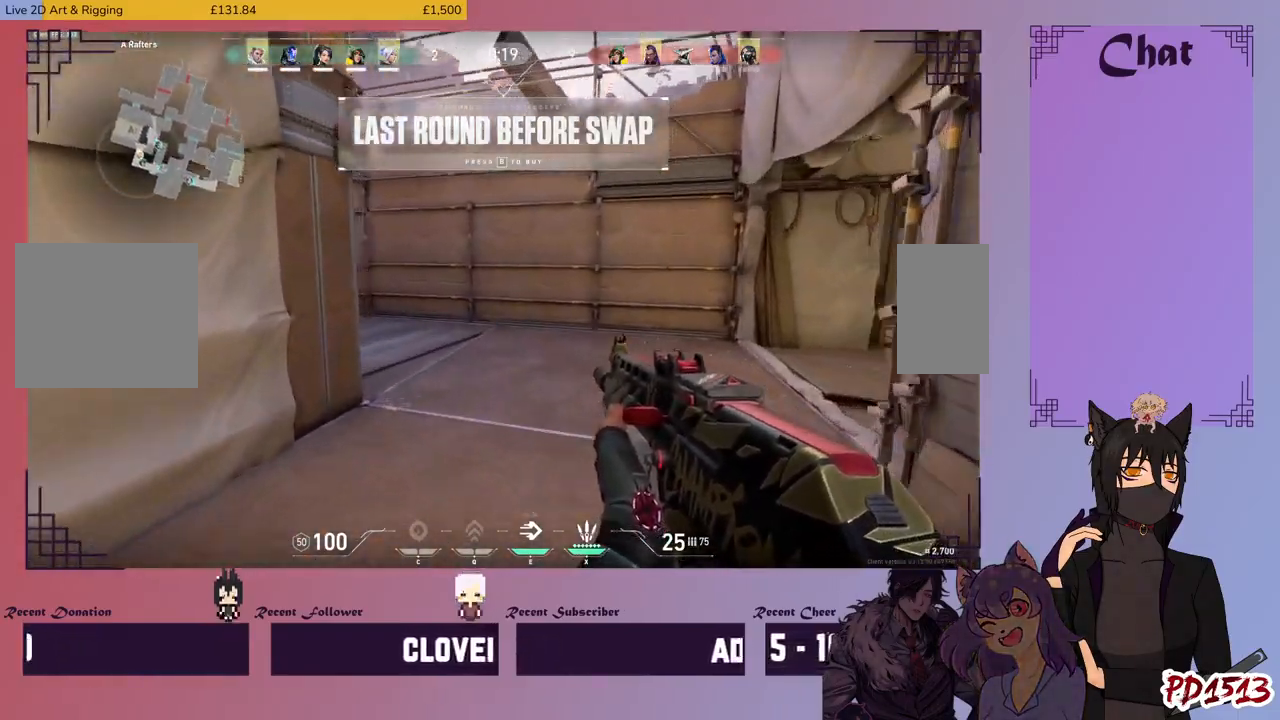
{"keys": ["w"], "mouse": [], "events": []}
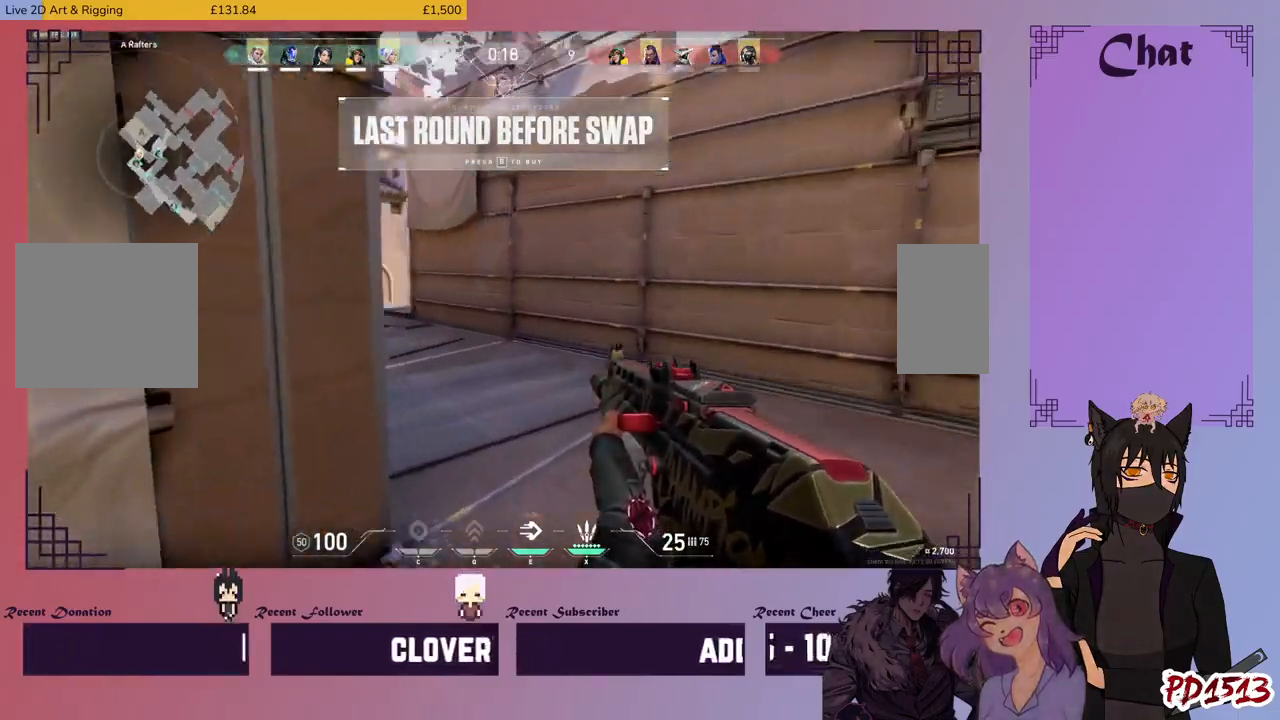
{"keys": ["w"], "mouse": [], "events": []}
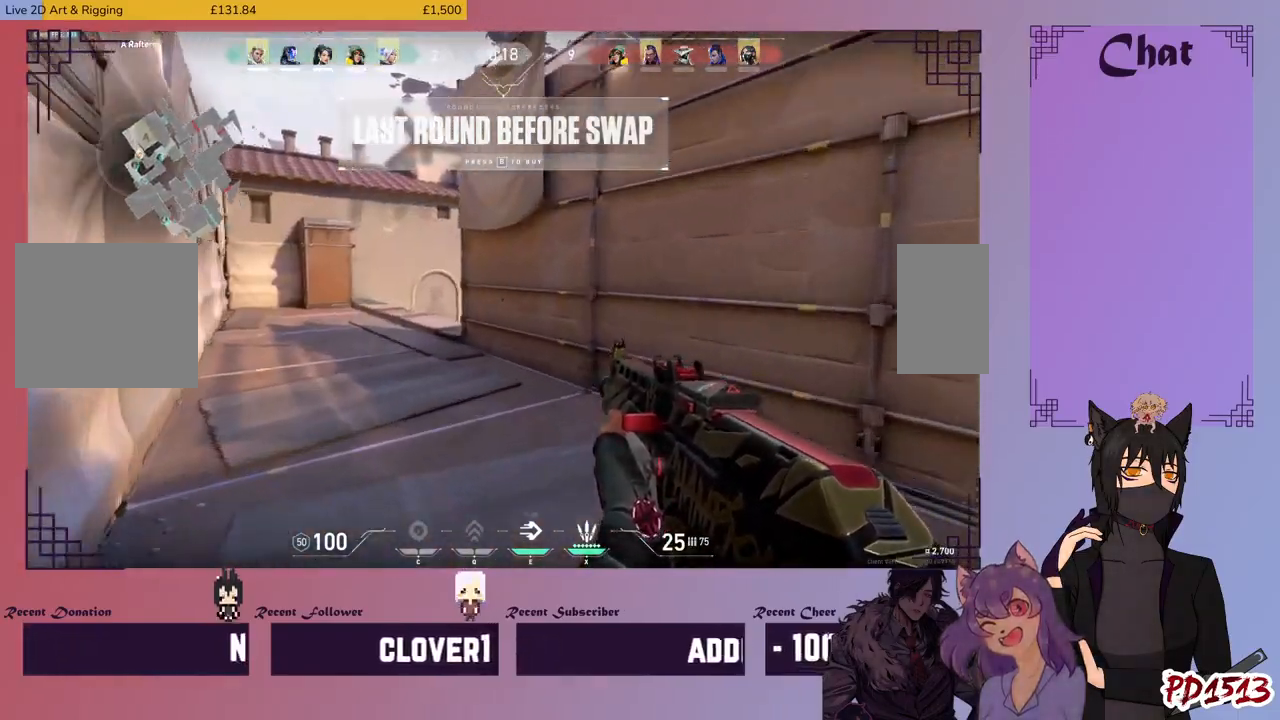
{"keys": ["a", "w"], "mouse": [], "events": [[266, "a", "down"]]}
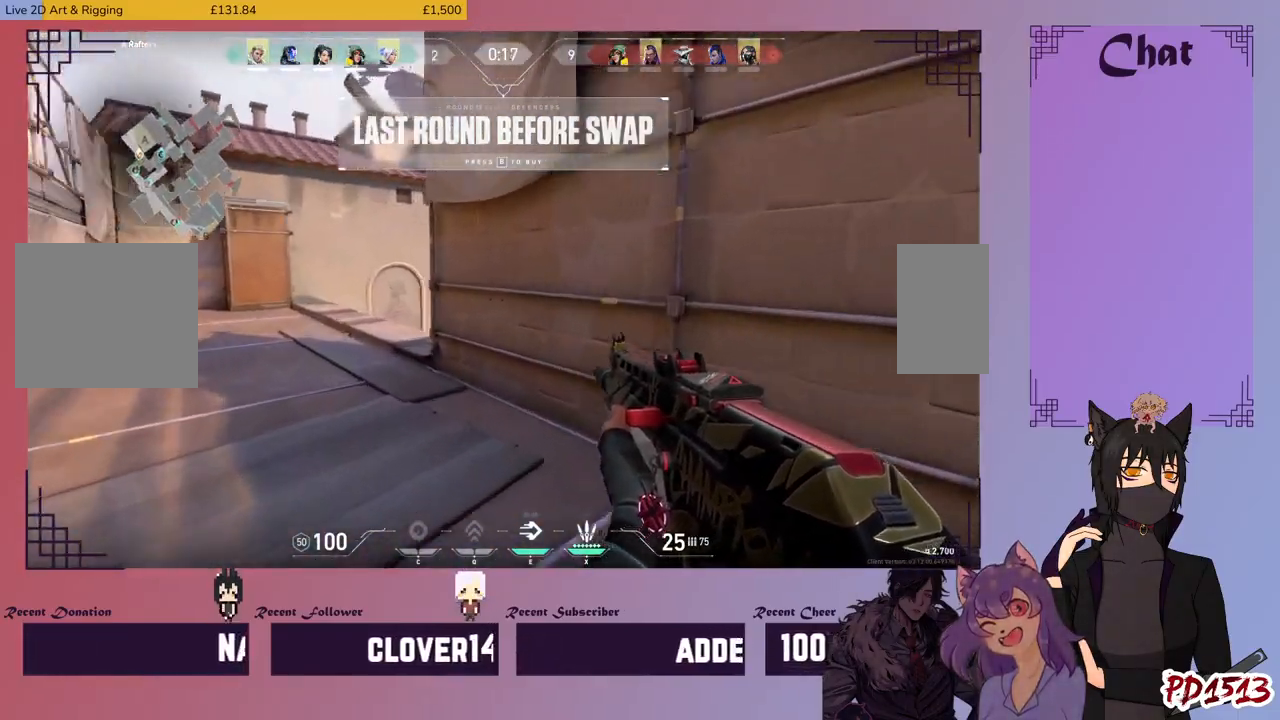
{"keys": ["a", "w"], "mouse": [], "events": [[233, "w", "up"], [500, "w", "down"]]}
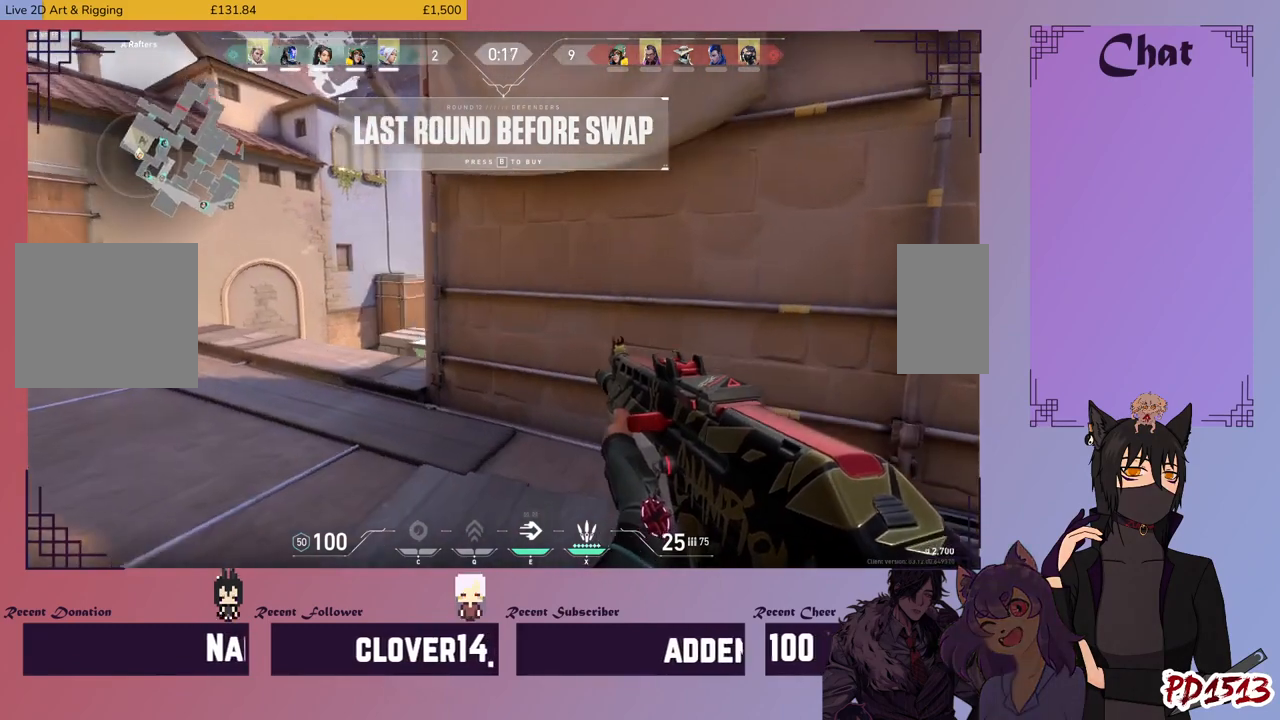
{"keys": ["a"], "mouse": [], "events": [[200, "a", "up"], [400, "w", "up"], [433, "a", "down"]]}
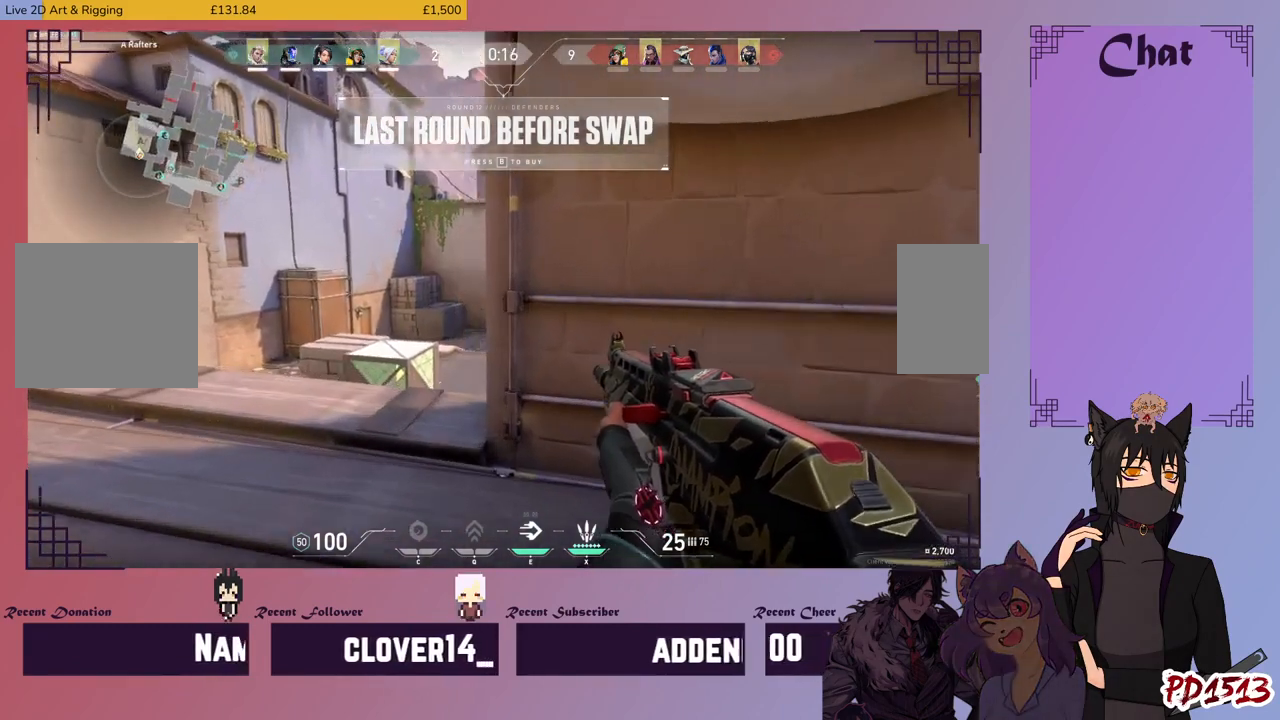
{"keys": [], "mouse": [], "events": [[133, "a", "up"], [266, "mouse_right", "down"], [400, "d", "down"], [400, "mouse_right", "up"], [500, "d", "up"]]}
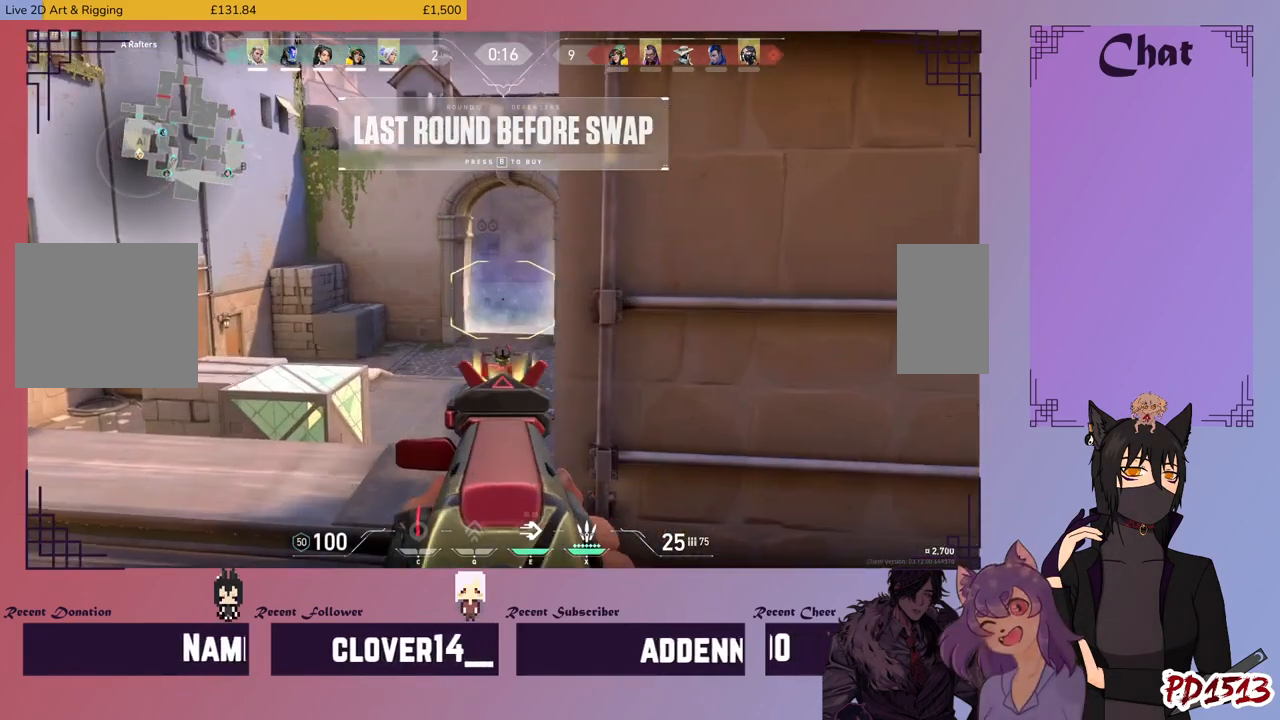
{"keys": [], "mouse": [], "events": []}
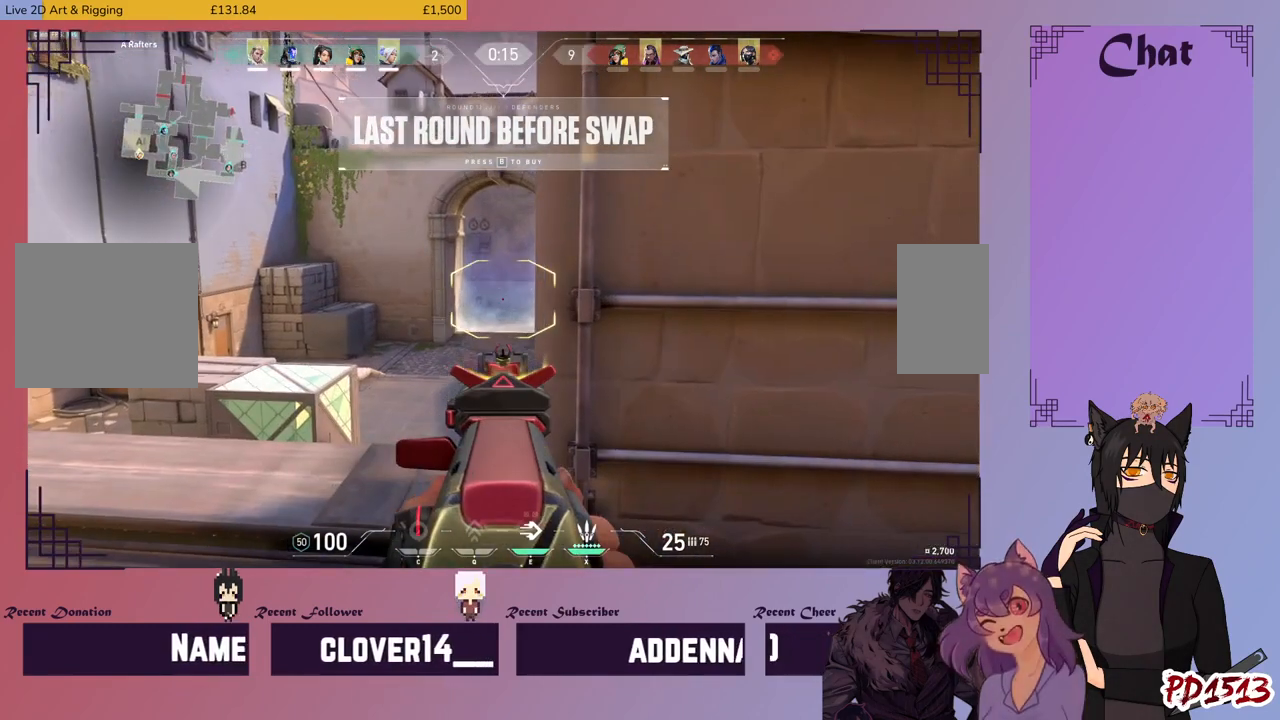
{"keys": [], "mouse": [], "events": [[366, "a", "down"], [466, "a", "up"]]}